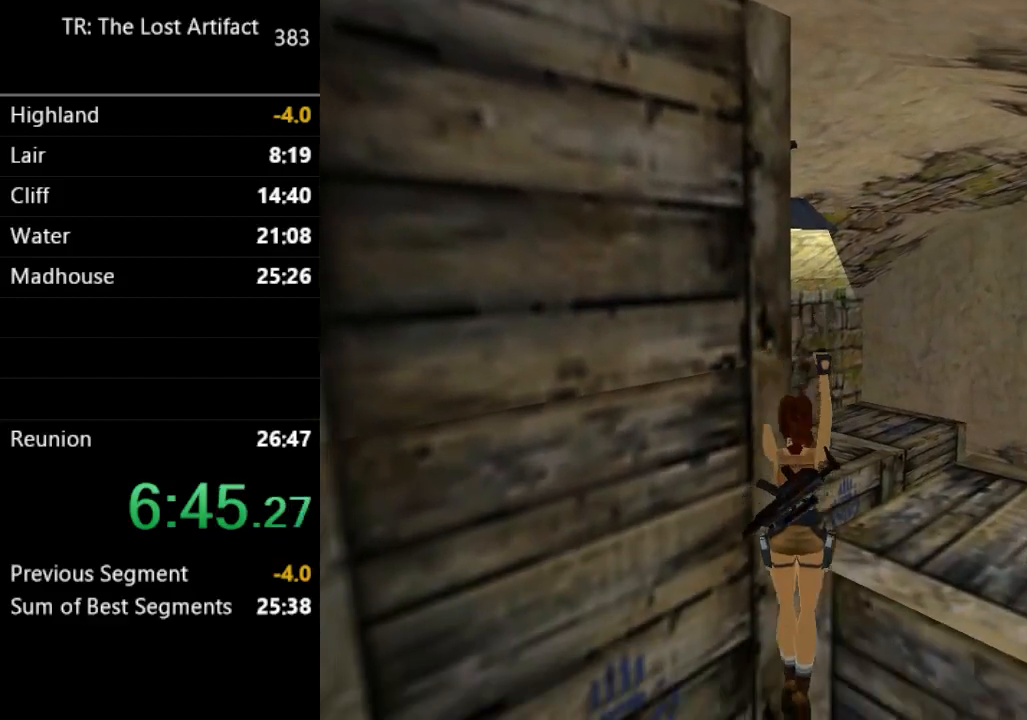
Gameplay with a controller (PlayStation layout); each line is a JSON object with the inputs held at the frame after it (dt_ms = milliseconds from this image to that frame). "events" lists button and stick changes between this image and that frame as [ms after this image, input, new state], when the widget could be followed in between. Not read: L3 R3.
{"dt_ms": 500, "buttons": ["SQUARE"], "left_stick": "center", "right_stick": "center", "events": []}
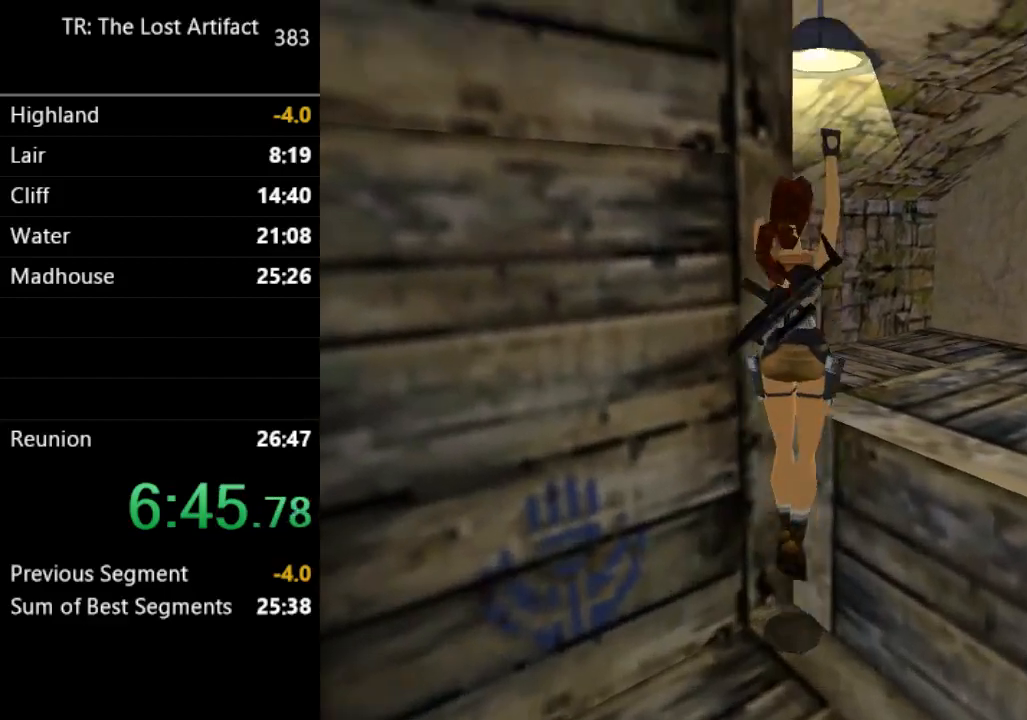
{"dt_ms": 500, "buttons": [], "left_stick": "center", "right_stick": "center", "events": [[400, "SQUARE", "up"]]}
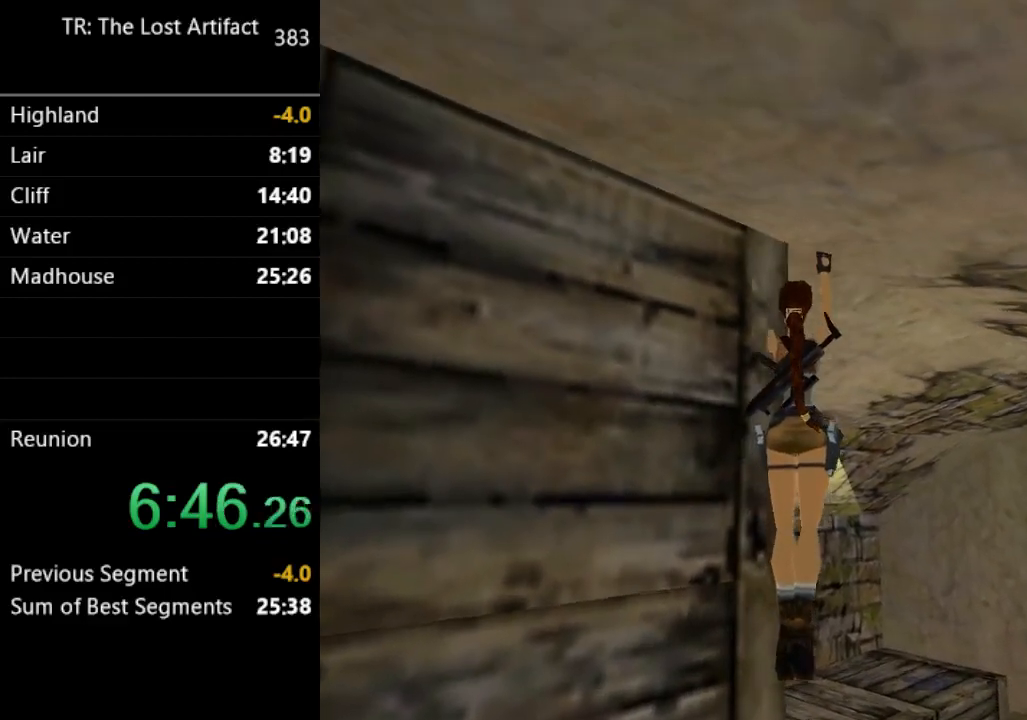
{"dt_ms": 500, "buttons": [], "left_stick": "center", "right_stick": "center", "events": []}
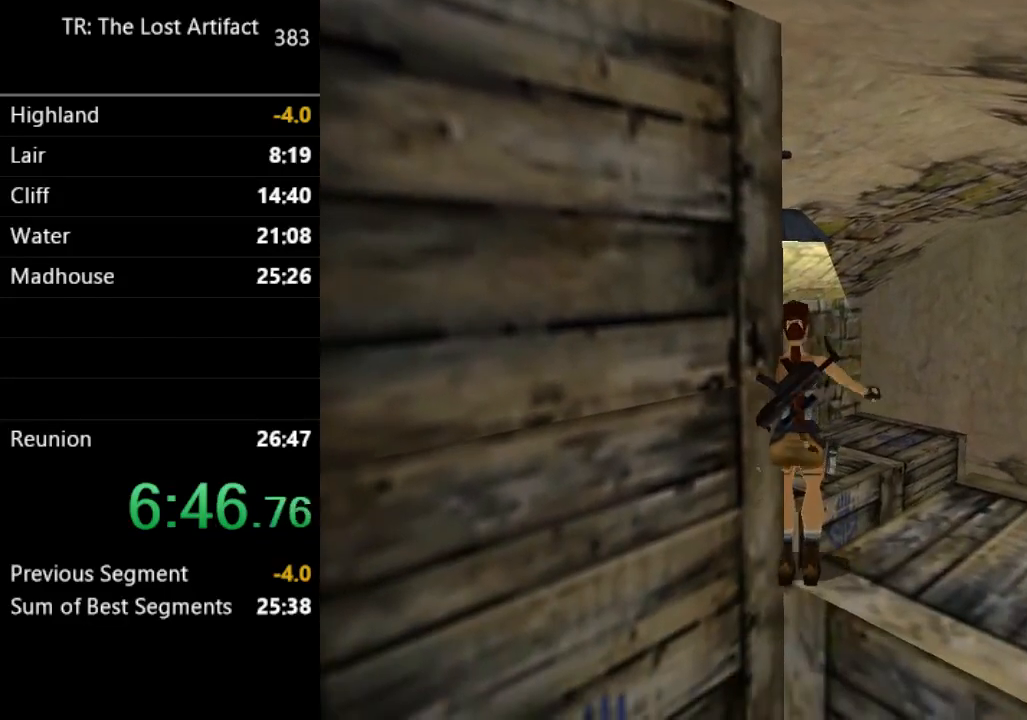
{"dt_ms": 500, "buttons": ["DPAD_LEFT"], "left_stick": "center", "right_stick": "center", "events": [[467, "DPAD_LEFT", "down"]]}
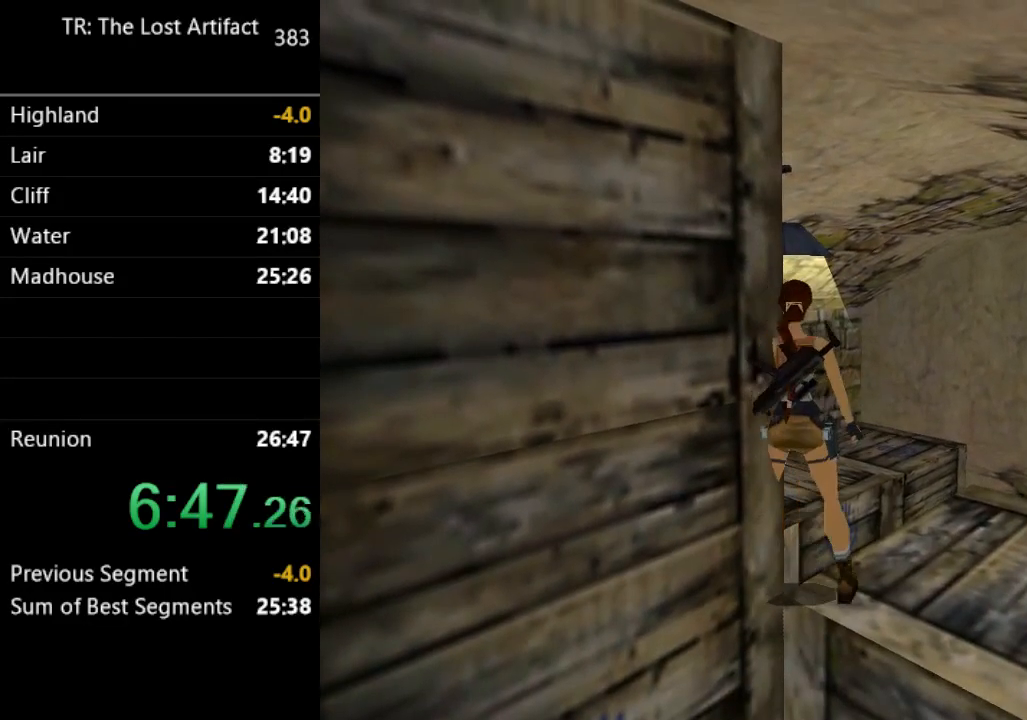
{"dt_ms": 500, "buttons": ["DPAD_LEFT"], "left_stick": "center", "right_stick": "center", "events": []}
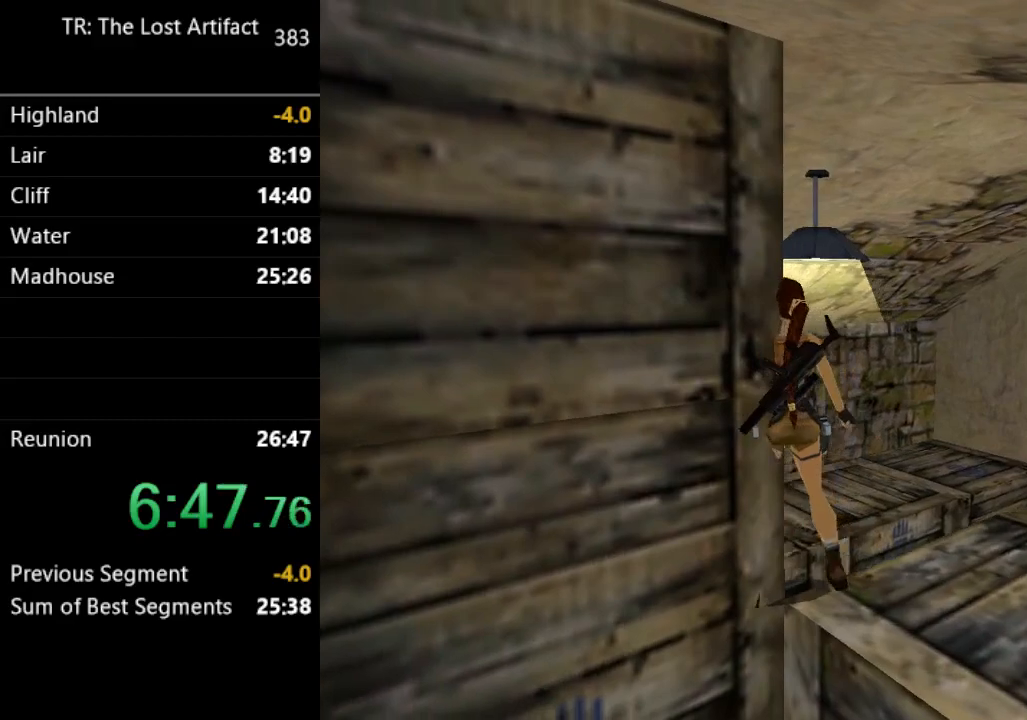
{"dt_ms": 500, "buttons": [], "left_stick": "center", "right_stick": "center", "events": [[400, "DPAD_LEFT", "up"]]}
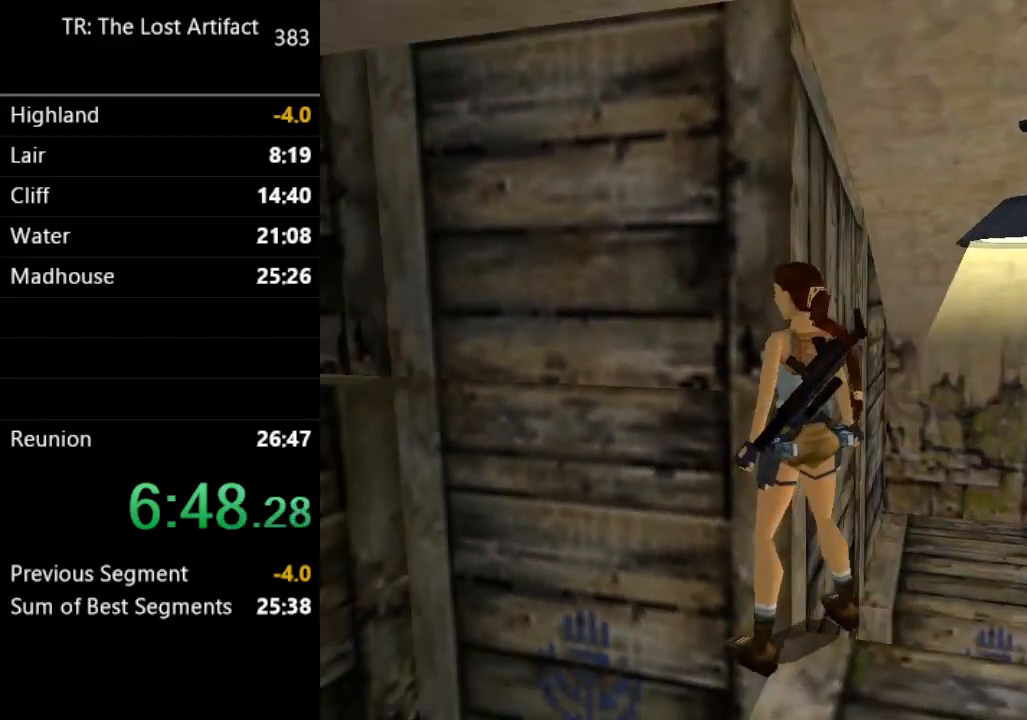
{"dt_ms": 500, "buttons": ["DPAD_LEFT"], "left_stick": "center", "right_stick": "center", "events": [[333, "DPAD_LEFT", "down"]]}
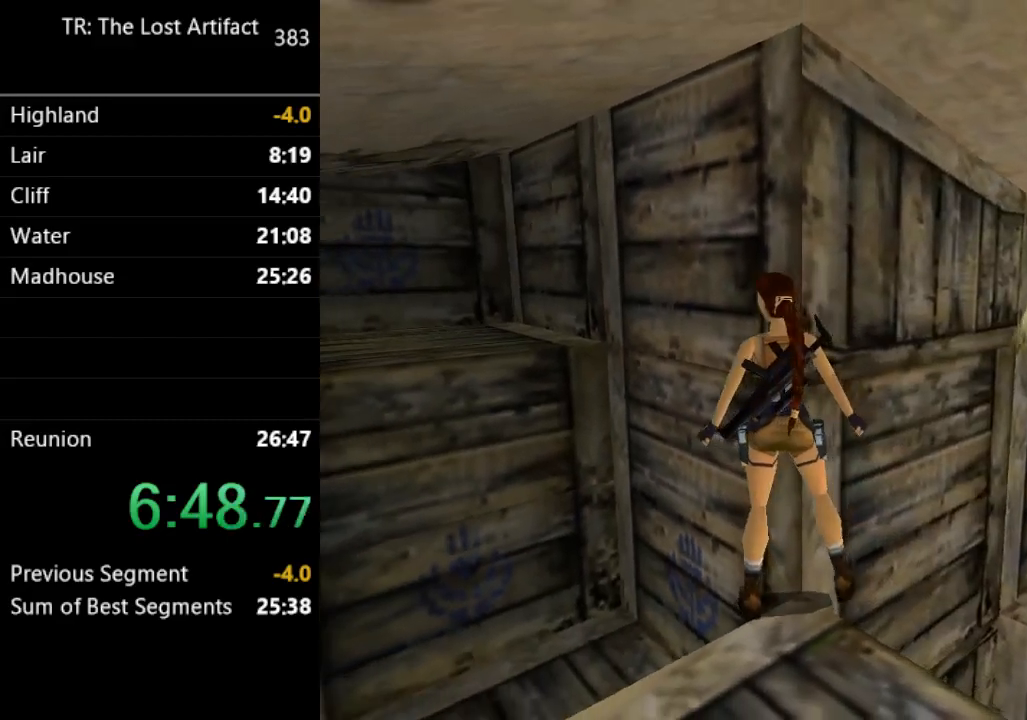
{"dt_ms": 500, "buttons": [], "left_stick": "center", "right_stick": "center", "events": [[233, "DPAD_LEFT", "up"]]}
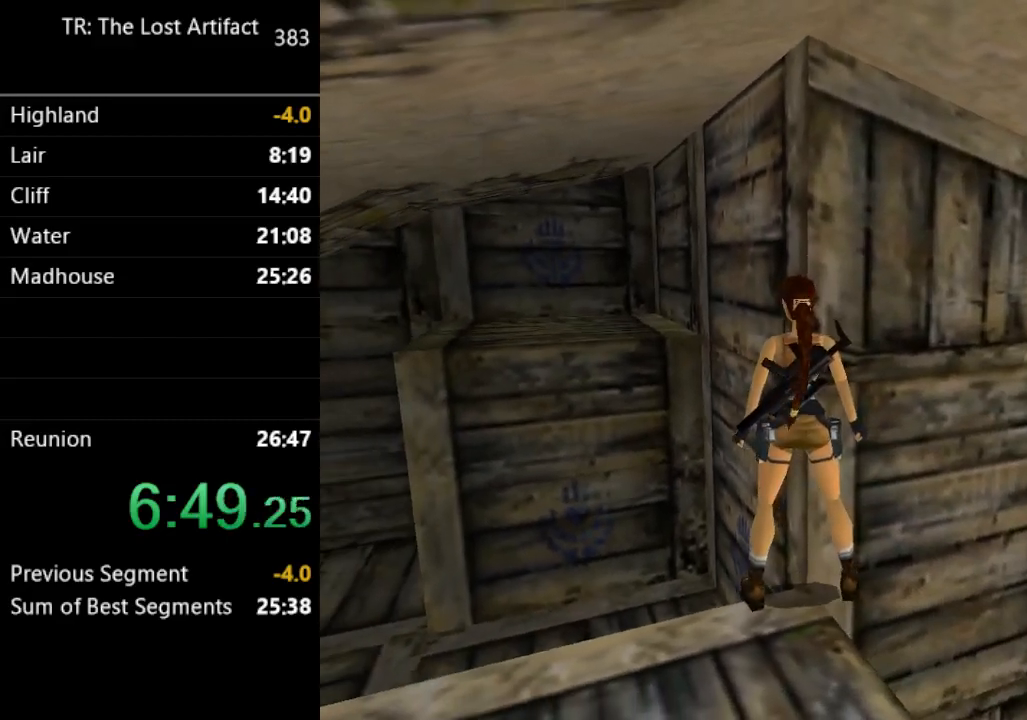
{"dt_ms": 500, "buttons": ["DPAD_LEFT"], "left_stick": "center", "right_stick": "center", "events": [[100, "DPAD_LEFT", "down"], [233, "DPAD_LEFT", "up"], [467, "DPAD_LEFT", "down"]]}
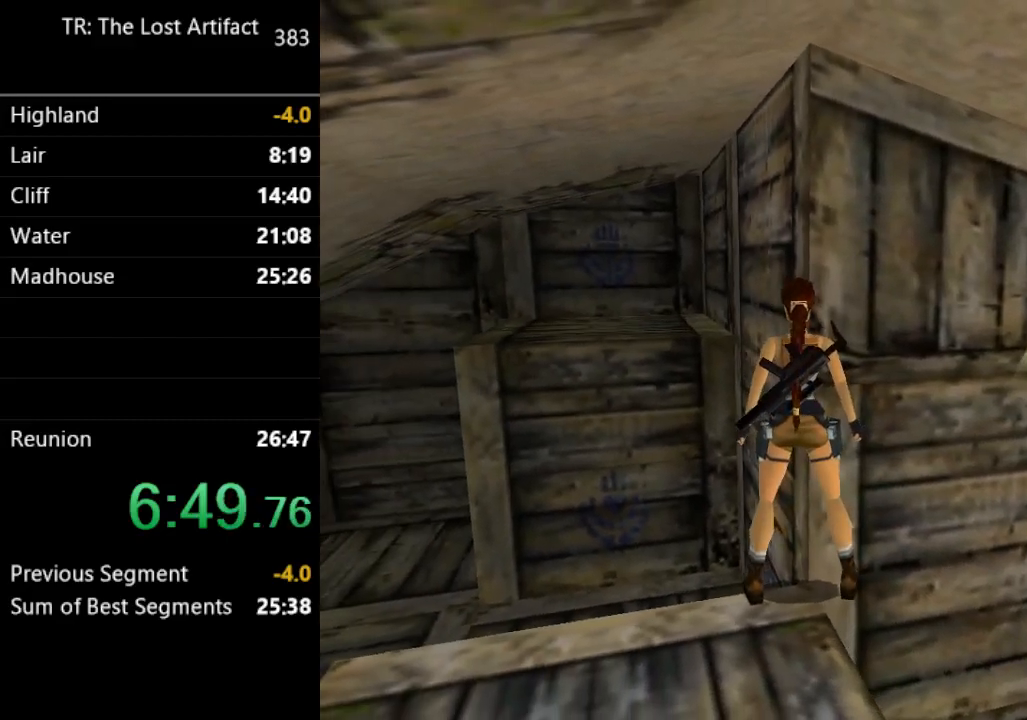
{"dt_ms": 500, "buttons": [], "left_stick": "center", "right_stick": "center", "events": [[67, "DPAD_LEFT", "up"]]}
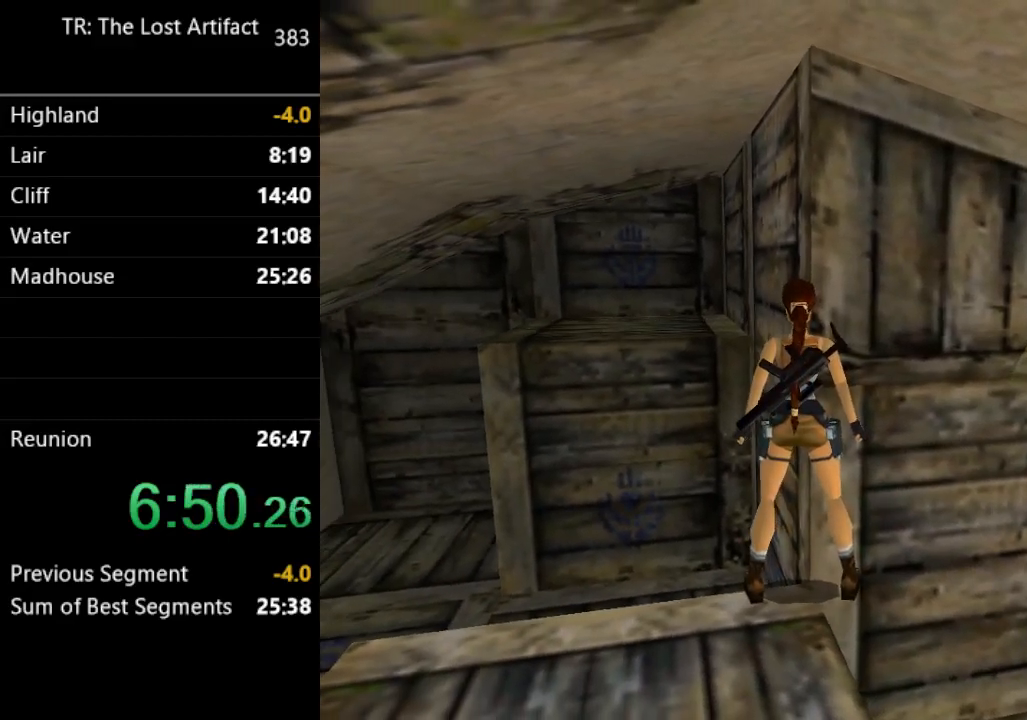
{"dt_ms": 500, "buttons": [], "left_stick": "center", "right_stick": "center", "events": [[67, "CIRCLE", "down"], [200, "CIRCLE", "up"]]}
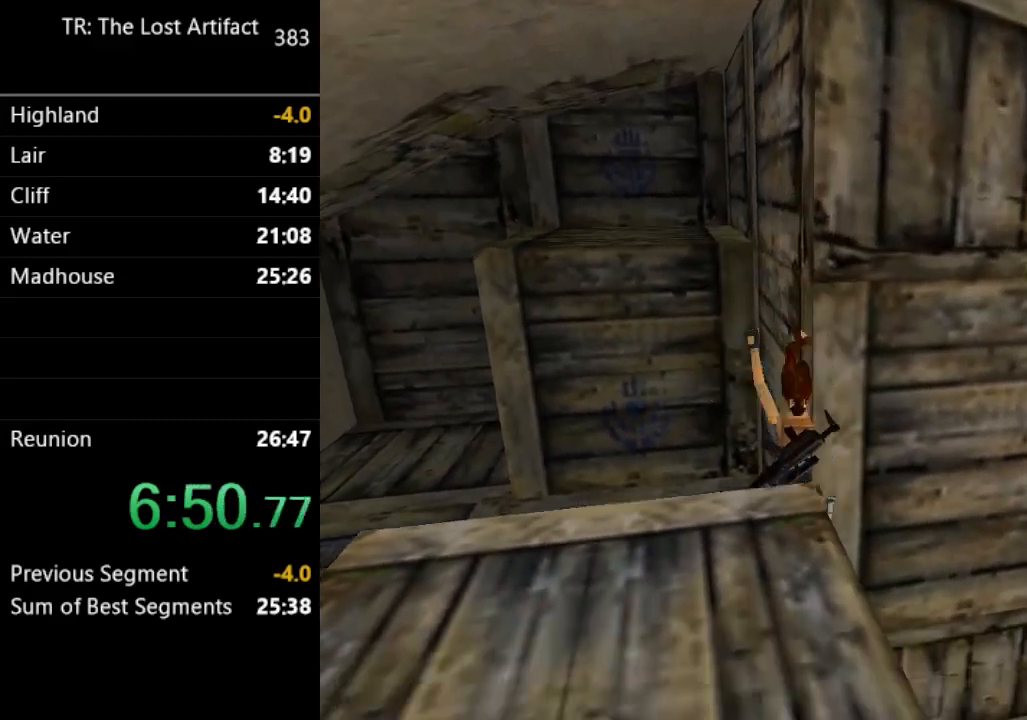
{"dt_ms": 500, "buttons": [], "left_stick": "center", "right_stick": "center", "events": []}
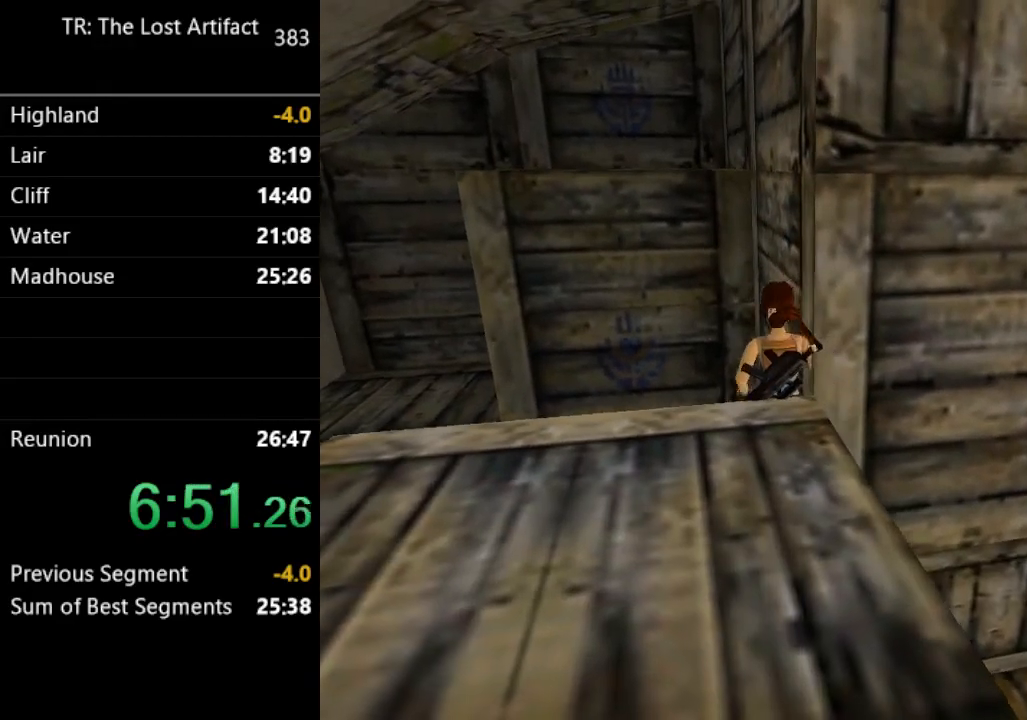
{"dt_ms": 500, "buttons": ["DPAD_UP"], "left_stick": "center", "right_stick": "center", "events": [[67, "DPAD_UP", "down"]]}
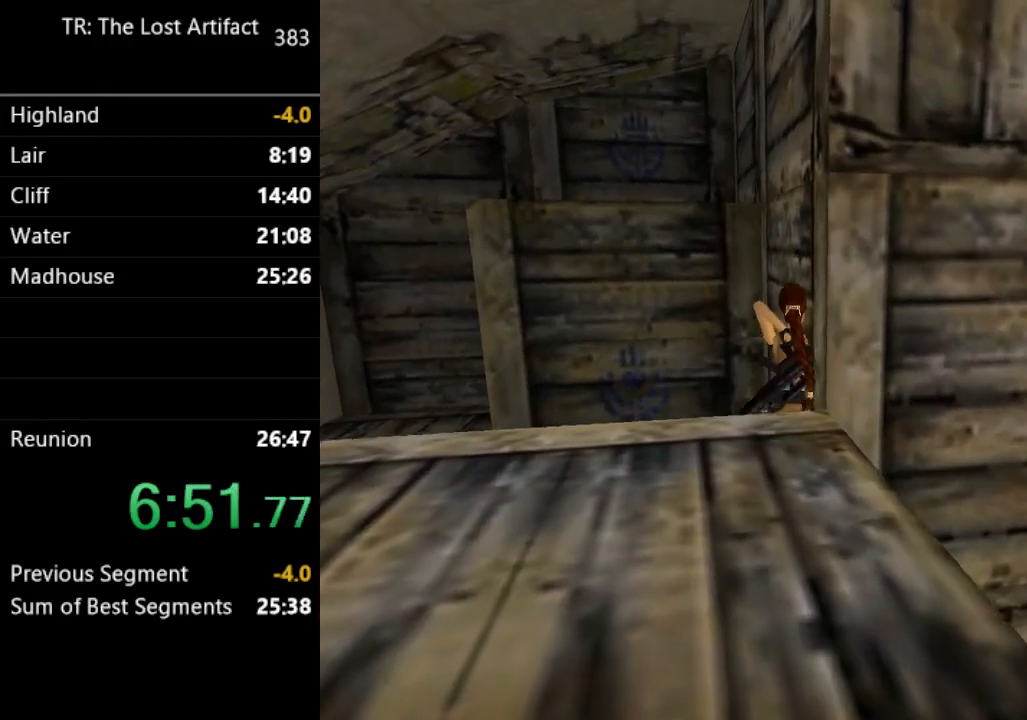
{"dt_ms": 500, "buttons": ["DPAD_UP"], "left_stick": "center", "right_stick": "center", "events": []}
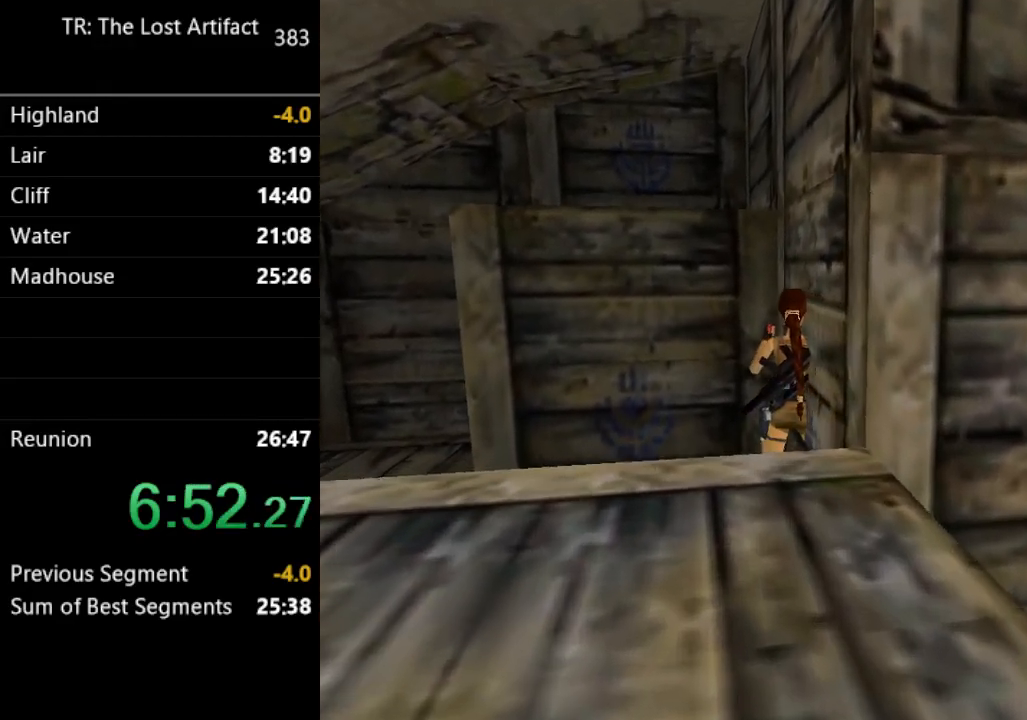
{"dt_ms": 500, "buttons": [], "left_stick": "center", "right_stick": "center", "events": [[300, "DPAD_UP", "up"]]}
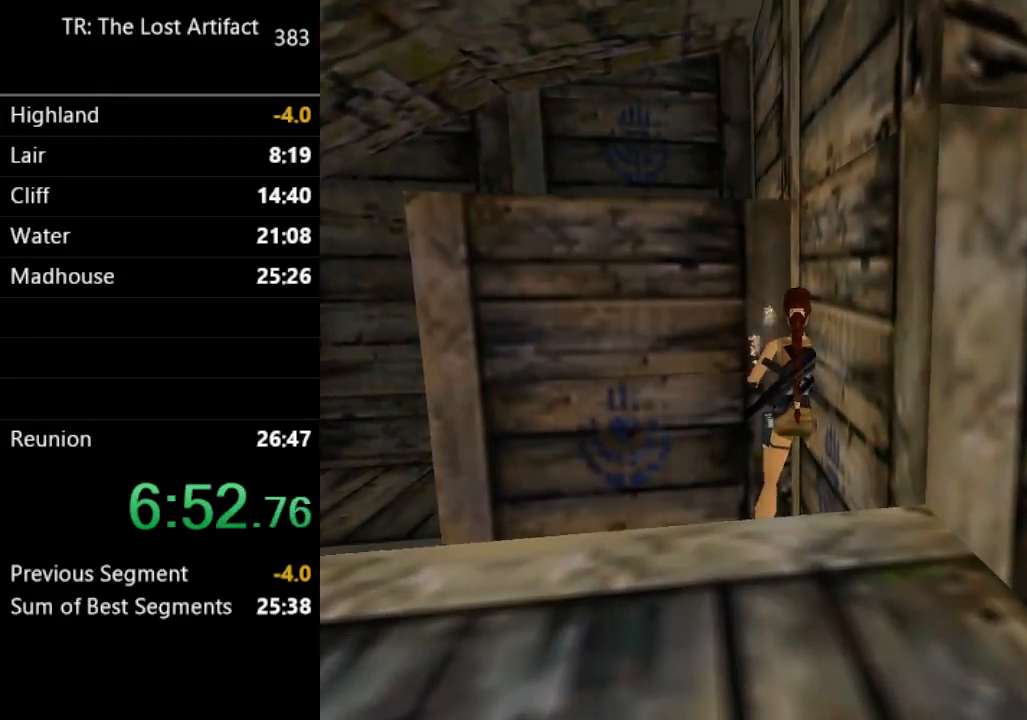
{"dt_ms": 500, "buttons": [], "left_stick": "center", "right_stick": "center", "events": [[67, "DPAD_UP", "down"], [217, "DPAD_UP", "up"]]}
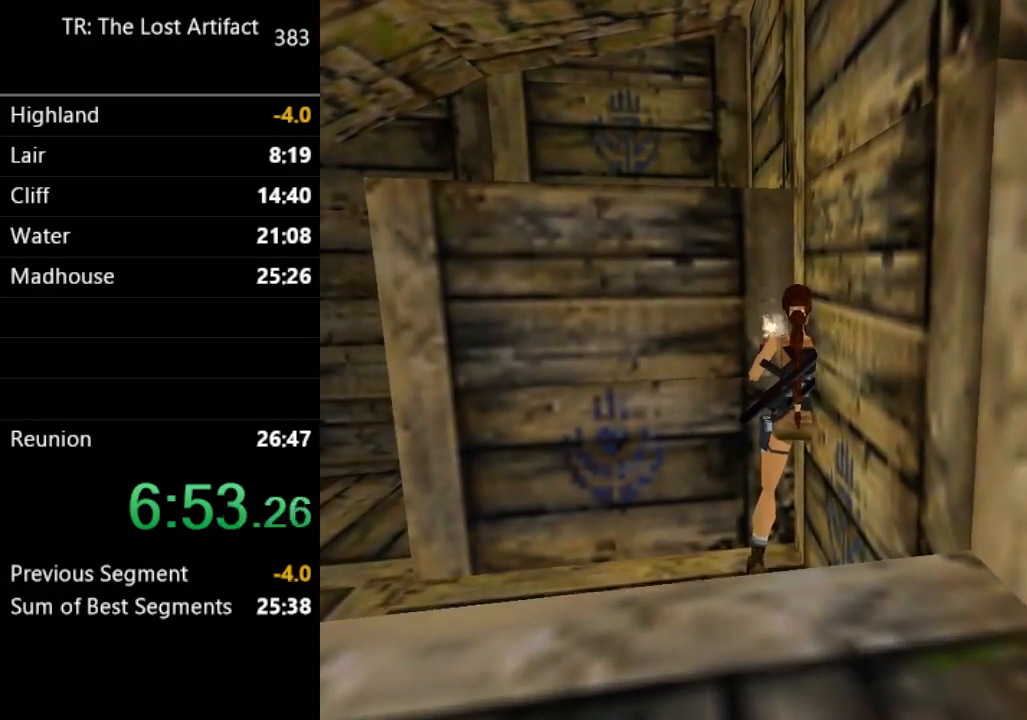
{"dt_ms": 500, "buttons": [], "left_stick": "center", "right_stick": "center", "events": [[133, "DPAD_UP", "down"], [167, "DPAD_UP", "up"]]}
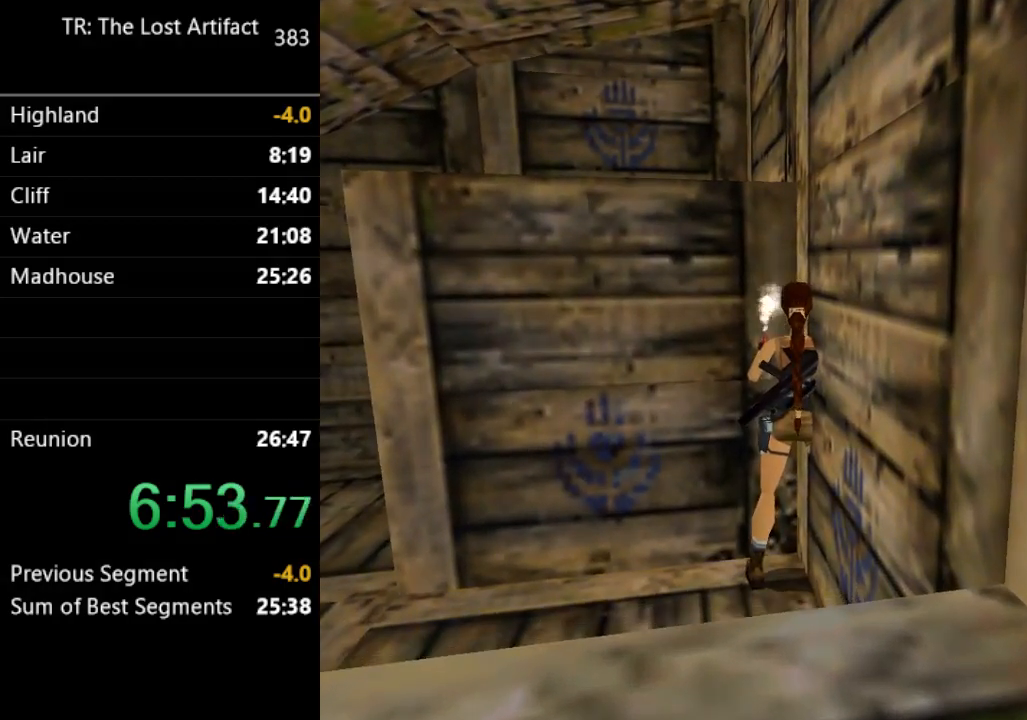
{"dt_ms": 500, "buttons": ["R1", "DPAD_UP"], "left_stick": "center", "right_stick": "center", "events": [[200, "R1", "down"], [333, "DPAD_UP", "down"]]}
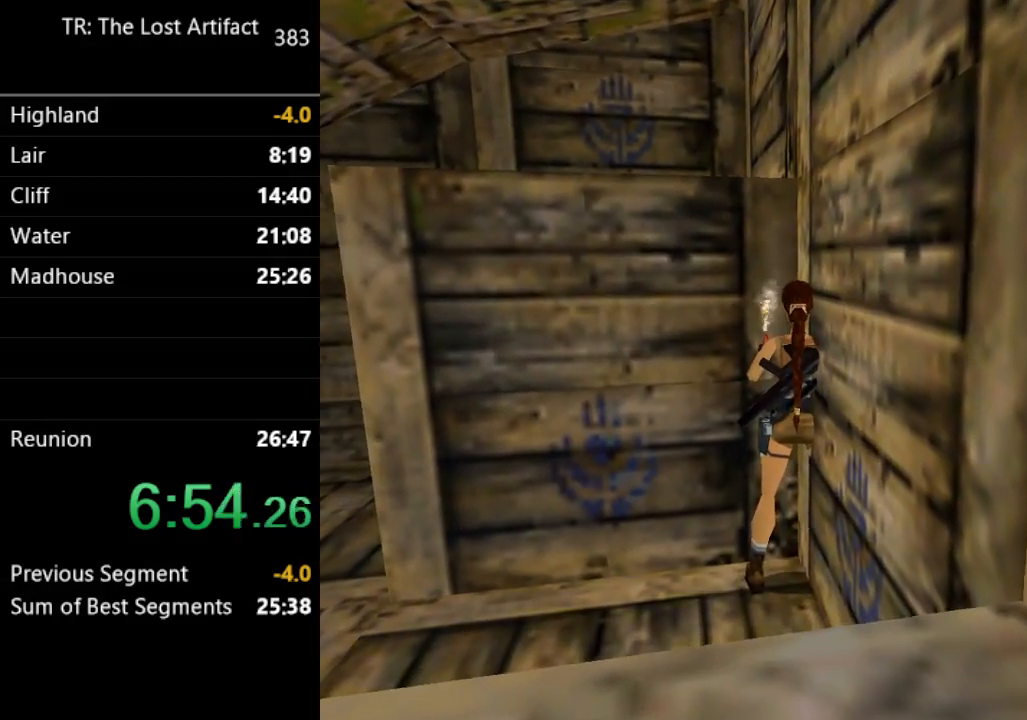
{"dt_ms": 1000, "buttons": ["DPAD_RIGHT"], "left_stick": "center", "right_stick": "center"}
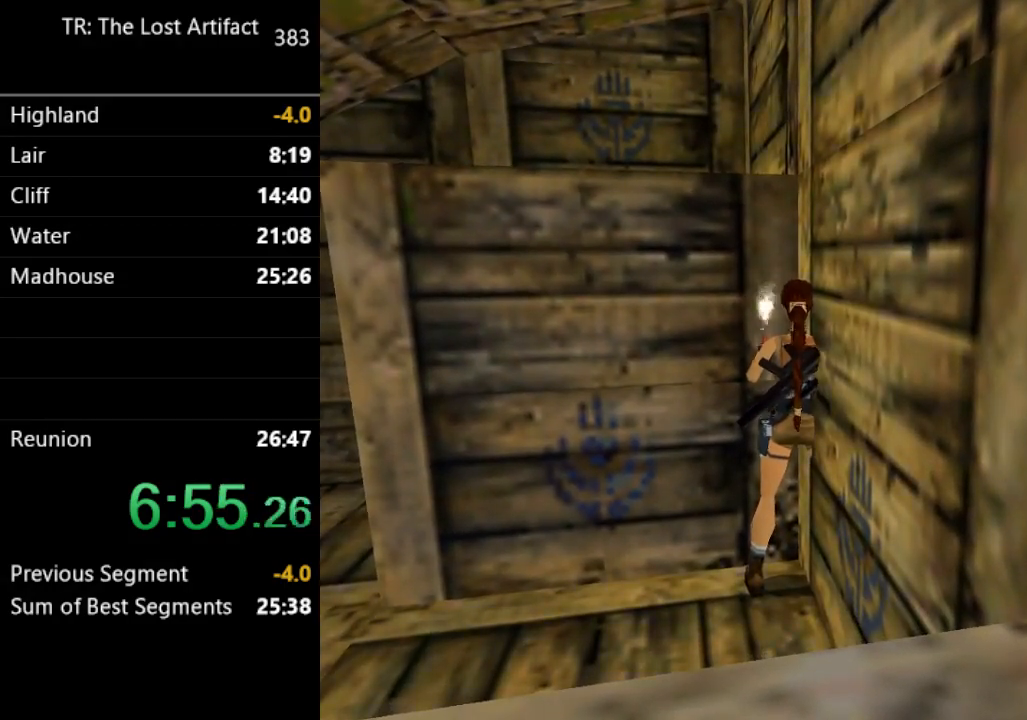
{"dt_ms": 500, "buttons": [], "left_stick": "center", "right_stick": "center", "events": [[333, "DPAD_RIGHT", "up"]]}
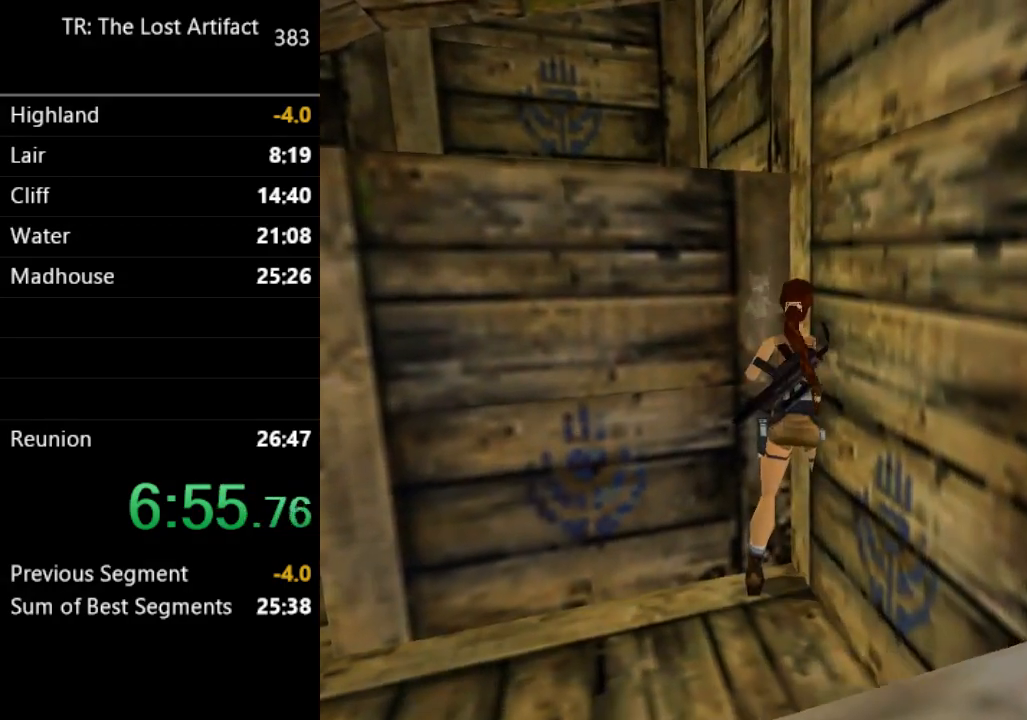
{"dt_ms": 500, "buttons": [], "left_stick": "center", "right_stick": "center", "events": [[167, "CIRCLE", "down"], [300, "CIRCLE", "up"], [367, "CIRCLE", "down"], [467, "CIRCLE", "up"]]}
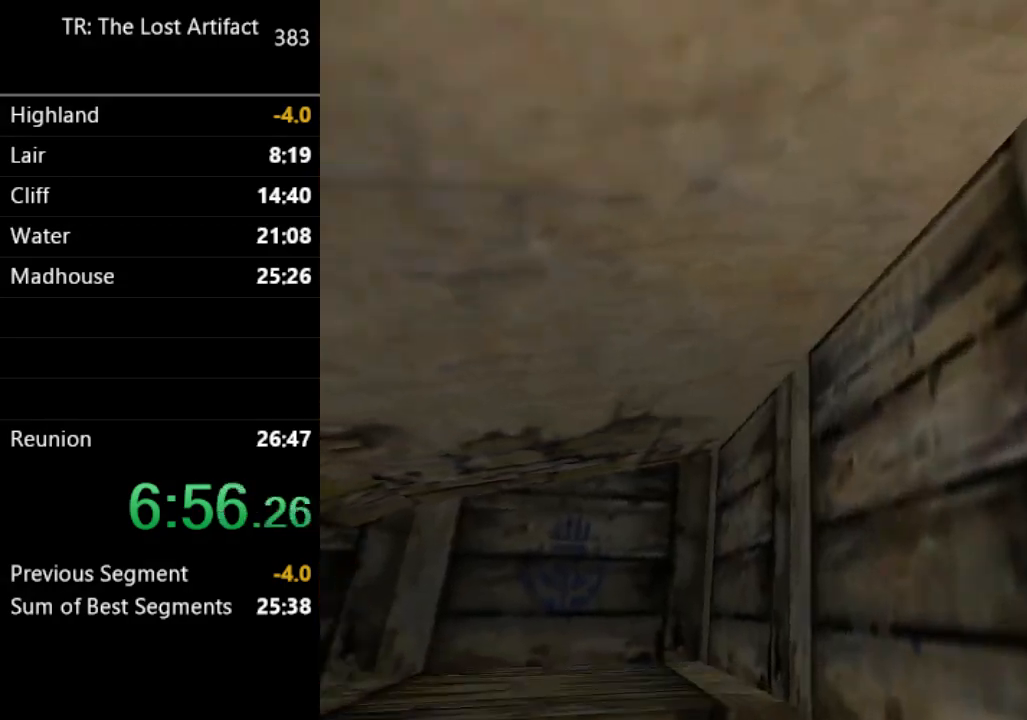
{"dt_ms": 500, "buttons": ["CIRCLE"], "left_stick": "center", "right_stick": "center", "events": [[33, "CIRCLE", "down"], [100, "CIRCLE", "up"], [167, "CIRCLE", "down"], [233, "CIRCLE", "up"], [300, "CIRCLE", "down"], [367, "CIRCLE", "up"], [433, "CIRCLE", "down"]]}
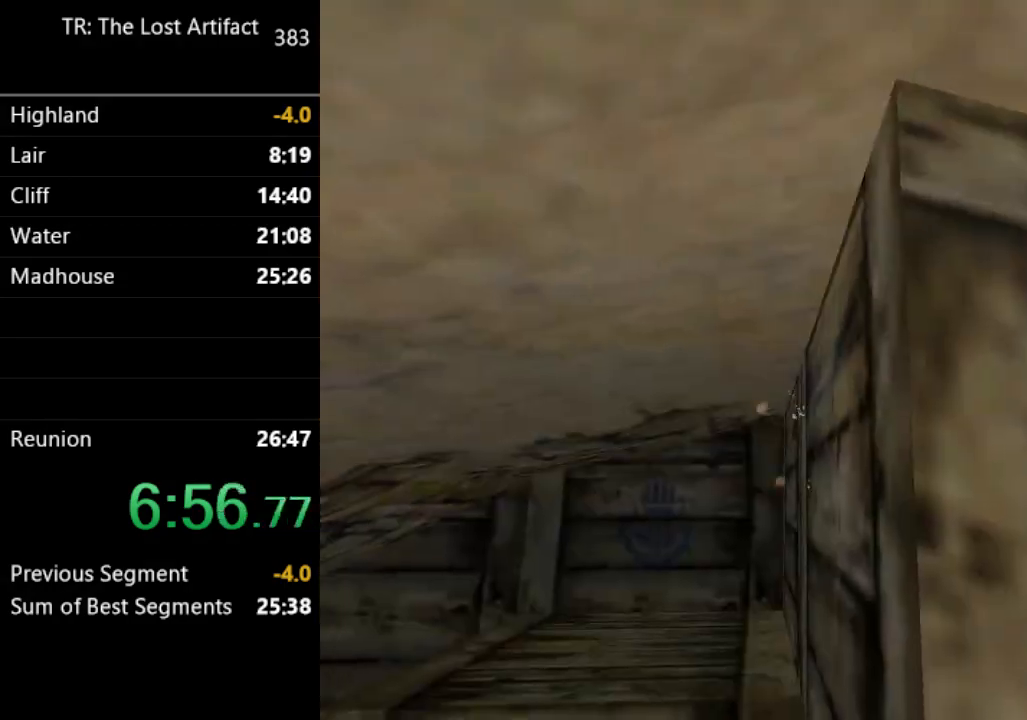
{"dt_ms": 500, "buttons": [], "left_stick": "center", "right_stick": "center", "events": [[33, "CIRCLE", "up"], [67, "CIRCLE", "down"], [167, "CIRCLE", "up"], [200, "CIRCLE", "down"], [267, "CIRCLE", "up"]]}
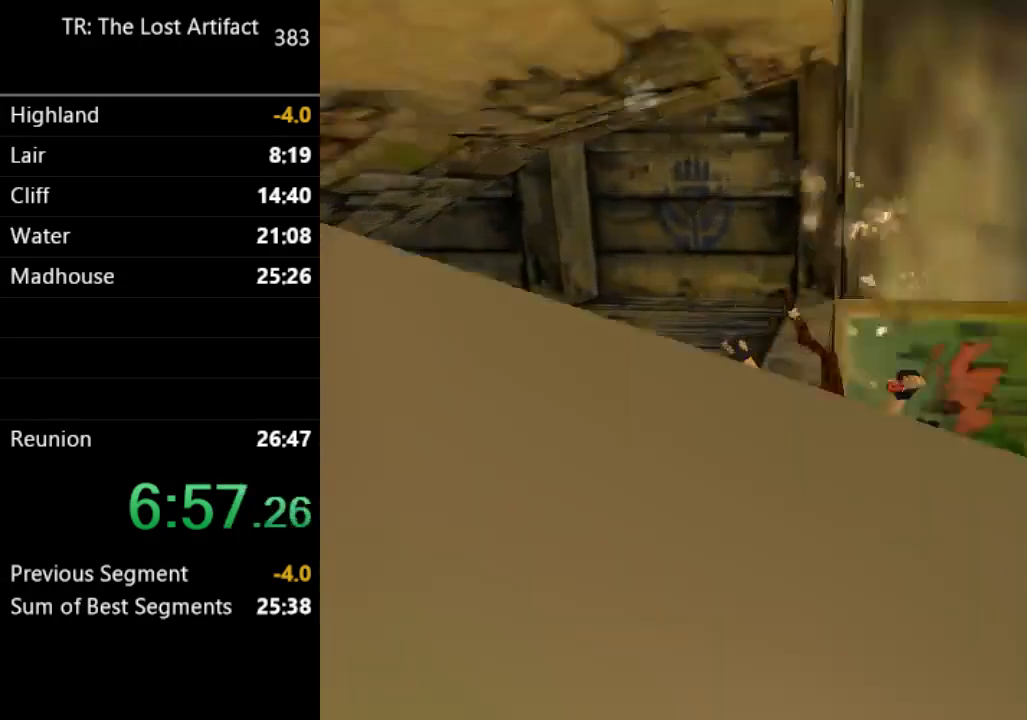
{"dt_ms": 500, "buttons": [], "left_stick": "center", "right_stick": "center", "events": []}
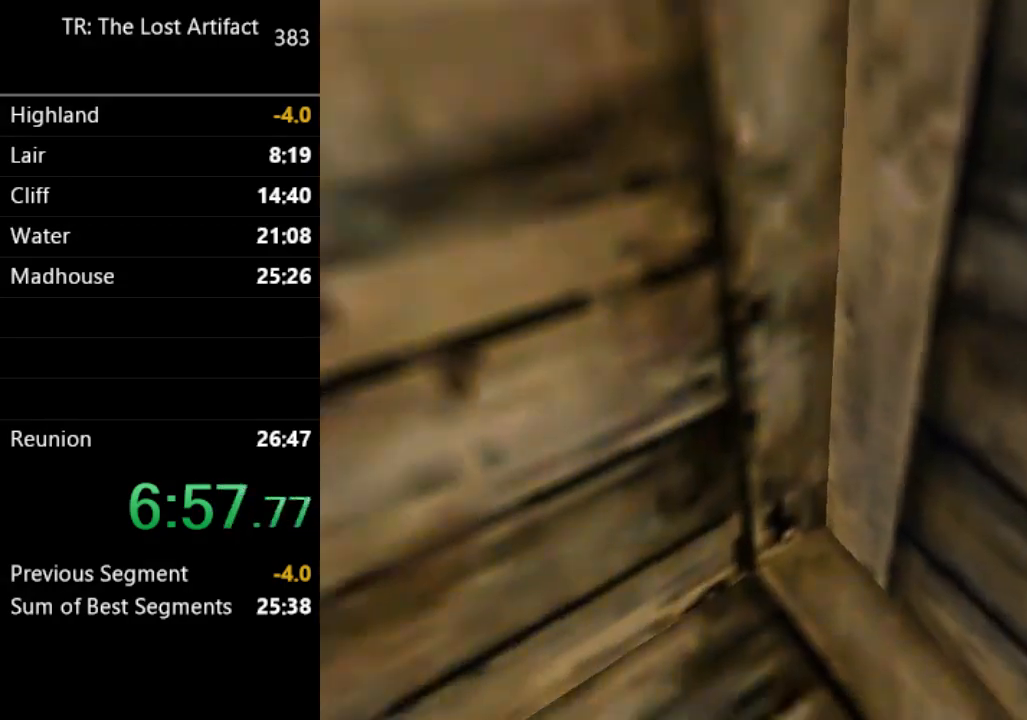
{"dt_ms": 500, "buttons": ["SQUARE", "DPAD_DOWN"], "left_stick": "center", "right_stick": "center", "events": [[133, "SQUARE", "down"], [300, "DPAD_DOWN", "down"]]}
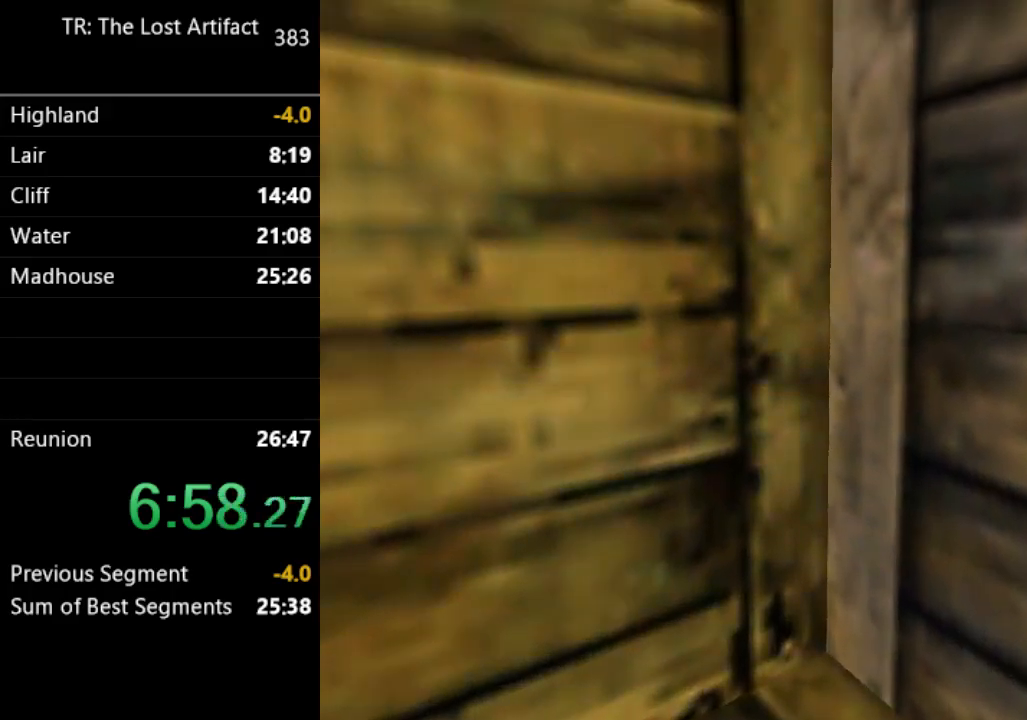
{"dt_ms": 500, "buttons": ["SQUARE", "DPAD_DOWN"], "left_stick": "center", "right_stick": "center", "events": []}
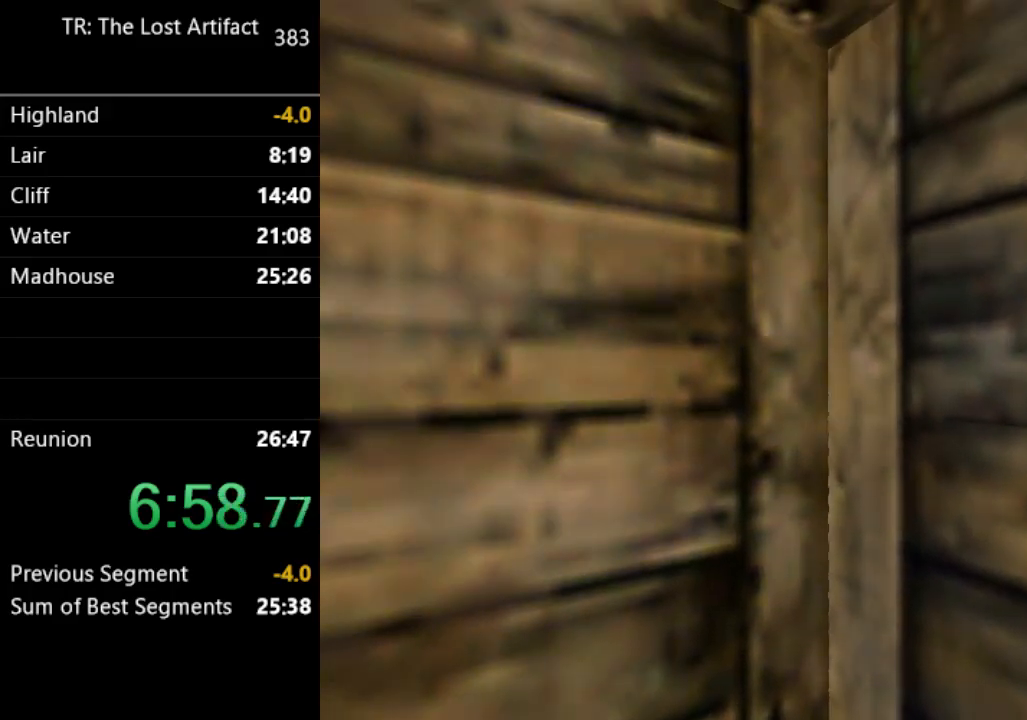
{"dt_ms": 500, "buttons": [], "left_stick": "center", "right_stick": "center", "events": [[433, "SQUARE", "up"], [500, "DPAD_DOWN", "up"]]}
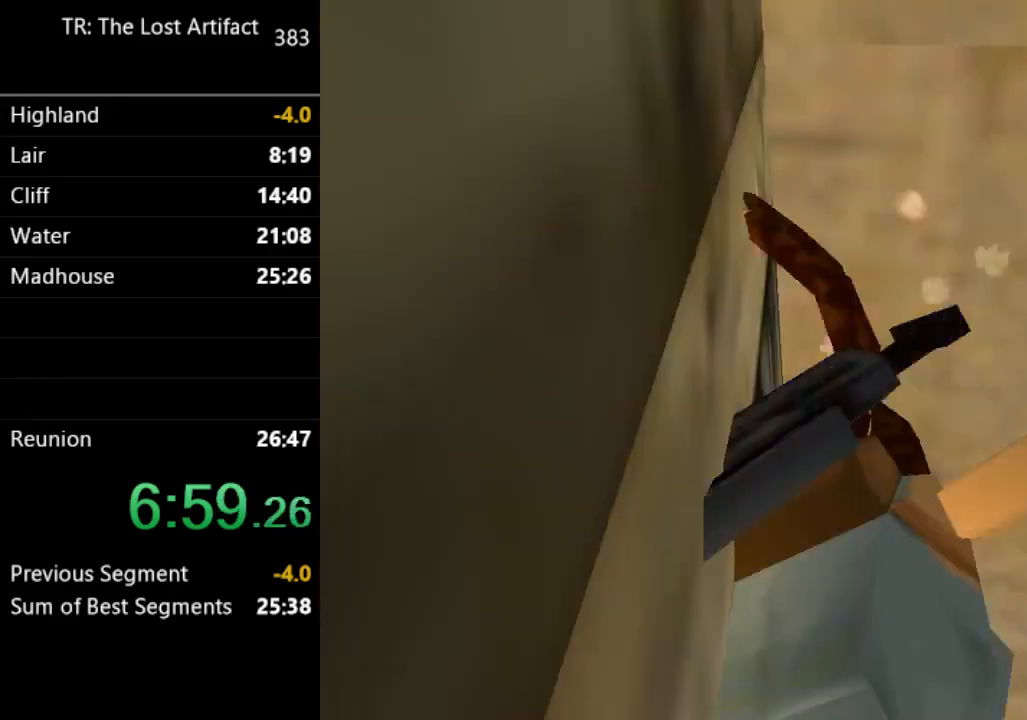
{"dt_ms": 500, "buttons": ["SQUARE", "DPAD_UP", "DPAD_LEFT"], "left_stick": "center", "right_stick": "center", "events": [[333, "SQUARE", "down"], [467, "DPAD_UP", "down"], [500, "DPAD_LEFT", "down"]]}
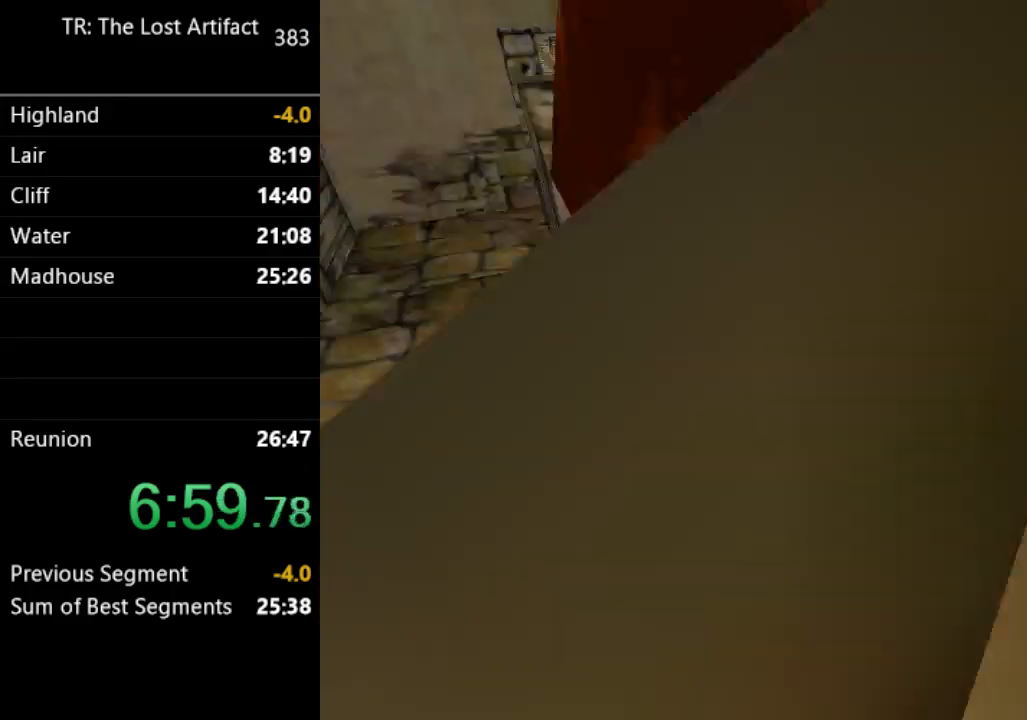
{"dt_ms": 500, "buttons": ["SQUARE", "DPAD_UP", "DPAD_LEFT"], "left_stick": "center", "right_stick": "center", "events": []}
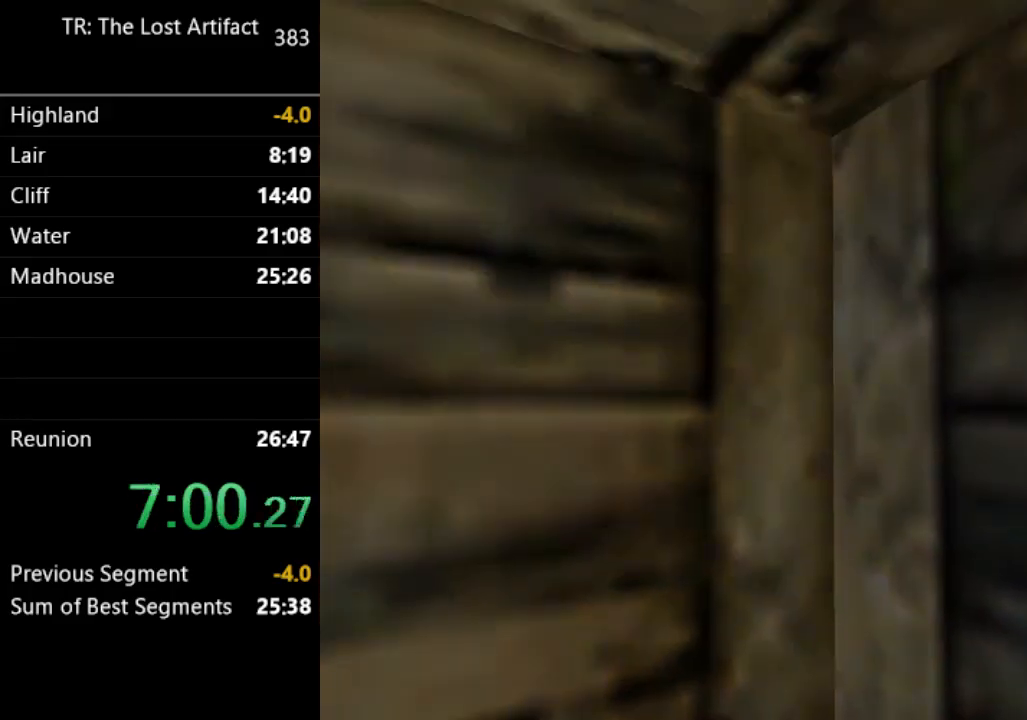
{"dt_ms": 500, "buttons": ["DPAD_UP", "DPAD_LEFT"], "left_stick": "center", "right_stick": "center", "events": [[67, "SQUARE", "up"]]}